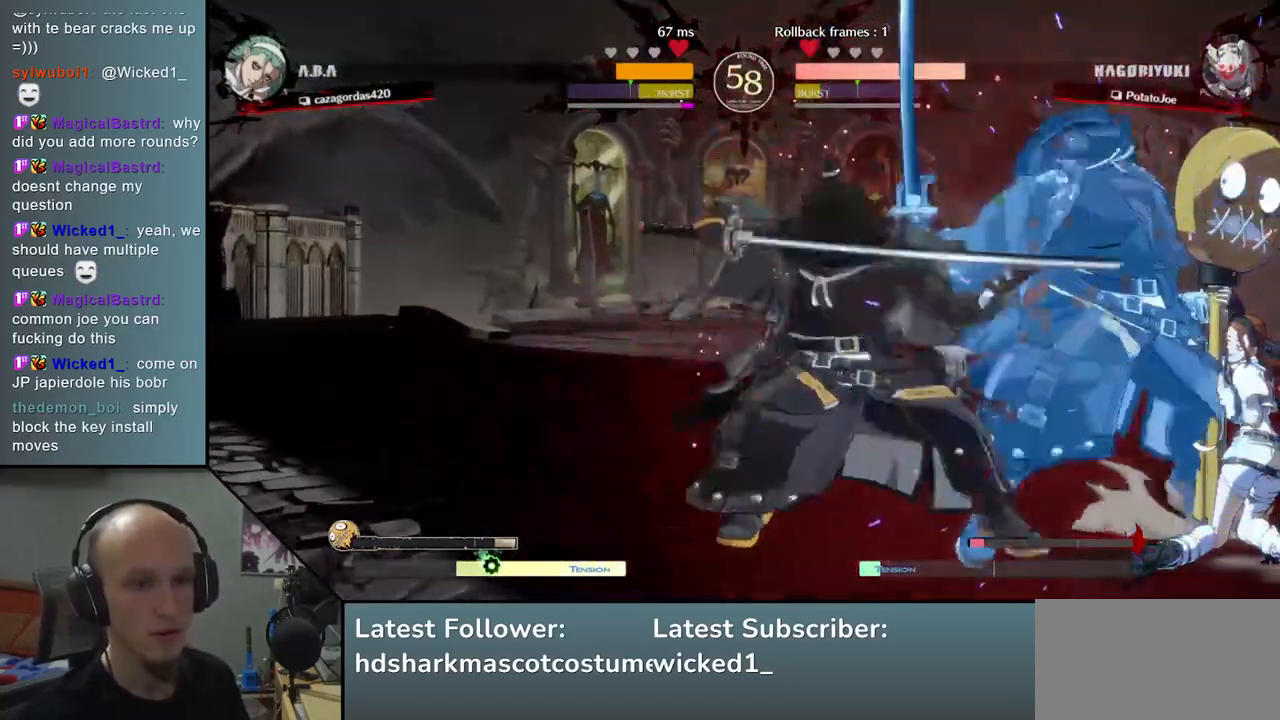
Gameplay with a controller (arcade stick); each line is a JSON object with the inputs held at the frame after it. "events" lists button and stick changes between this image and that frame as [ms after this image, input, new state], when the widget could be followed in between. Not read: L3 R3.
{"buttons": ["TRIANGLE"], "left_stick": "center", "events": [[33, "L2", "down"], [67, "L2", "up"], [150, "L2", "down"], [233, "L2", "up"], [317, "TRIANGLE", "down"], [317, "left_stick", "center"], [417, "TRIANGLE", "up"], [500, "TRIANGLE", "down"]]}
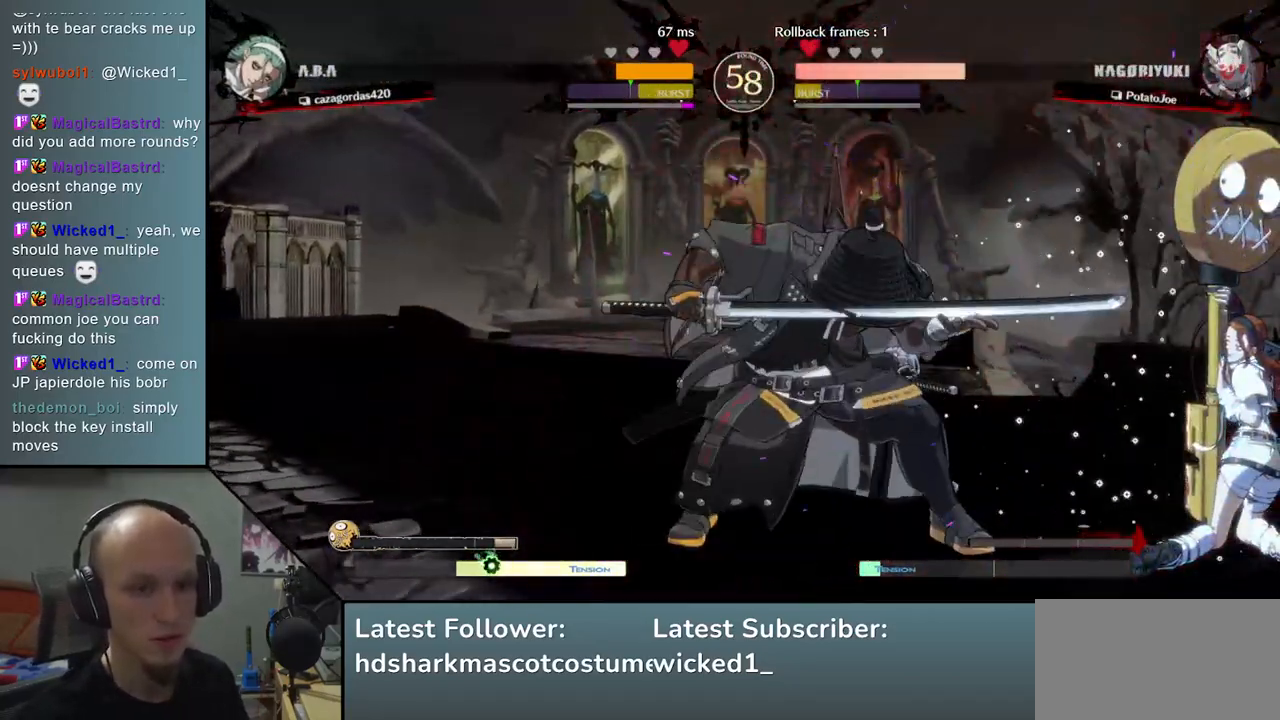
{"buttons": [], "left_stick": "center", "events": [[83, "TRIANGLE", "up"], [167, "TRIANGLE", "down"], [267, "TRIANGLE", "up"], [367, "TRIANGLE", "down"], [483, "TRIANGLE", "up"]]}
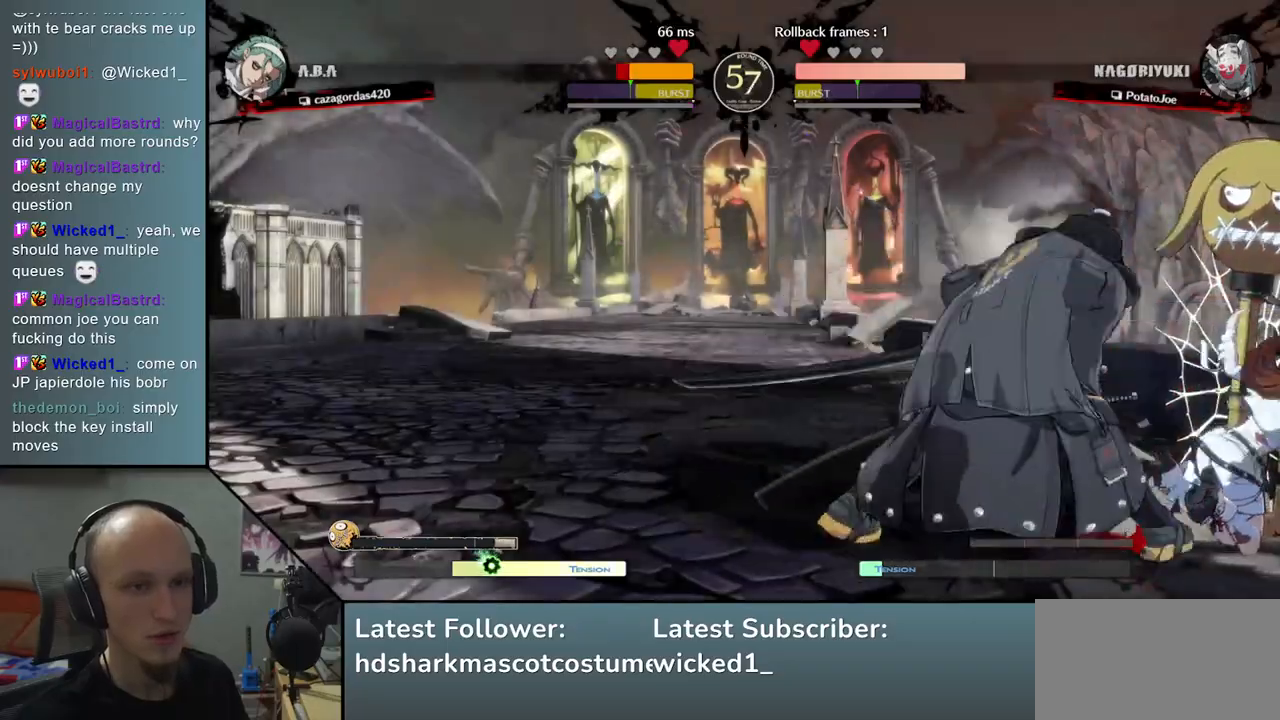
{"buttons": ["TRIANGLE"], "left_stick": "center", "events": [[67, "left_stick", "right"], [117, "TRIANGLE", "down"], [133, "left_stick", "center"], [200, "TRIANGLE", "up"], [317, "TRIANGLE", "down"], [383, "TRIANGLE", "up"], [483, "TRIANGLE", "down"]]}
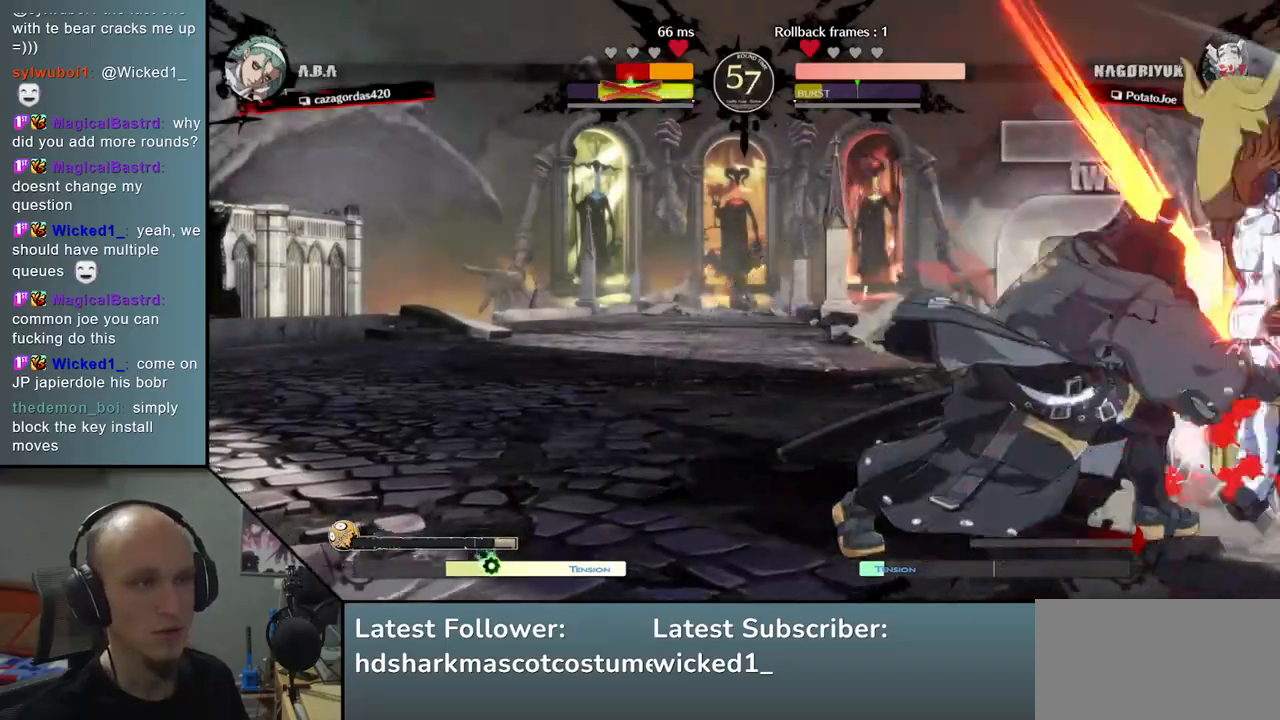
{"buttons": [], "left_stick": "center", "events": [[83, "TRIANGLE", "up"], [317, "left_stick", "right"], [383, "left_stick", "center"], [450, "left_stick", "left"], [500, "left_stick", "center"]]}
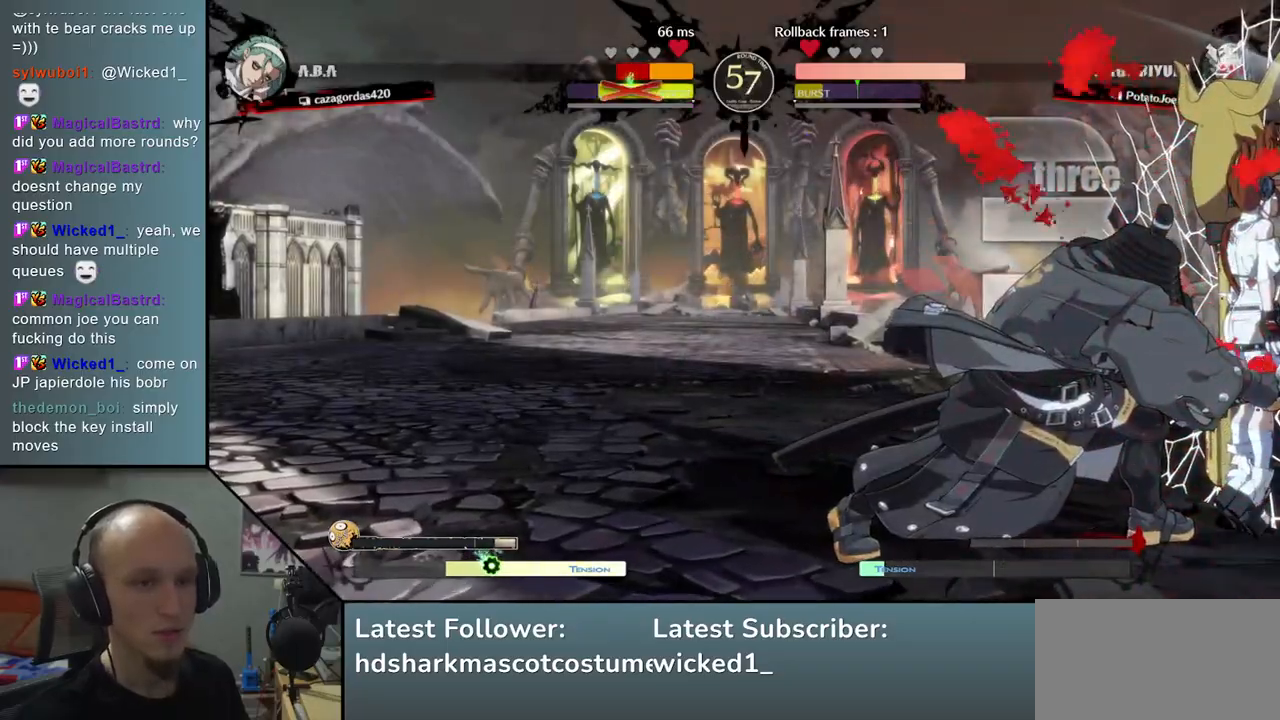
{"buttons": [], "left_stick": "right", "events": [[33, "left_stick", "right"], [117, "SQUARE", "down"], [200, "SQUARE", "up"], [283, "SQUARE", "down"], [367, "SQUARE", "up"], [433, "SQUARE", "down"], [500, "SQUARE", "up"]]}
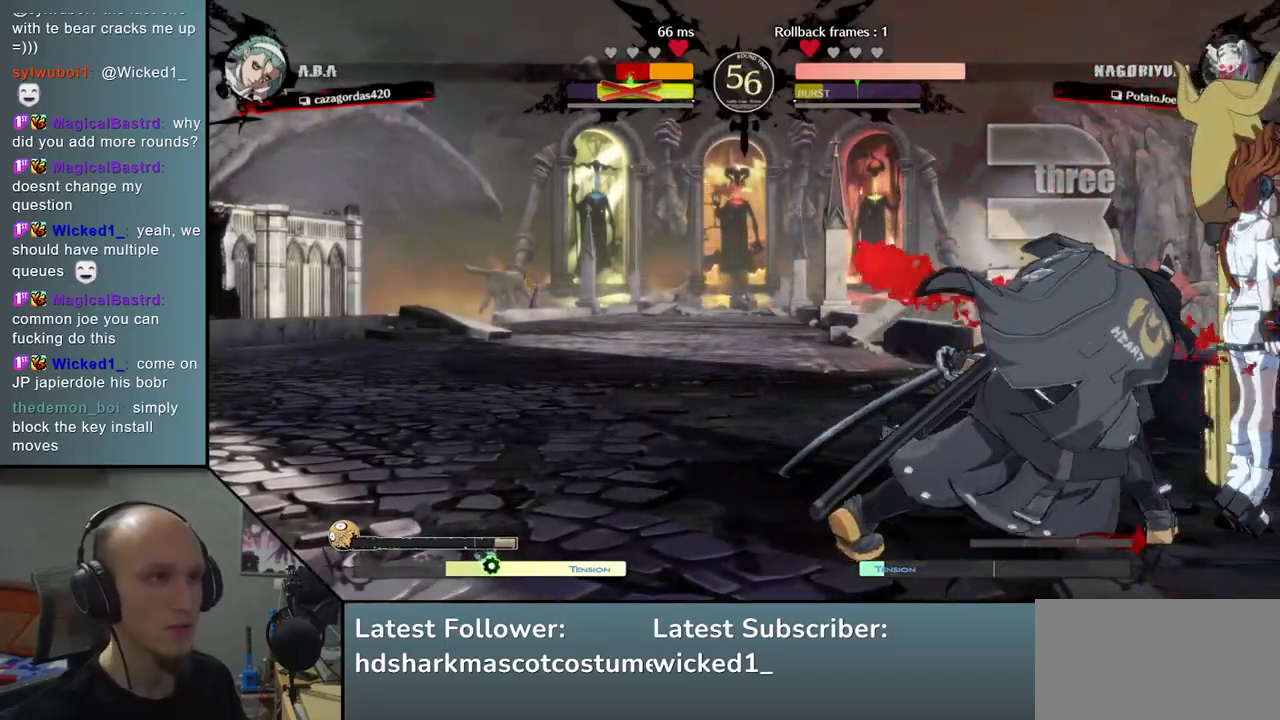
{"buttons": [], "left_stick": "right", "events": [[67, "SQUARE", "down"], [117, "SQUARE", "up"], [200, "SQUARE", "down"], [267, "SQUARE", "up"], [367, "SQUARE", "down"], [400, "SQUARE", "up"], [467, "SQUARE", "down"], [500, "SQUARE", "up"]]}
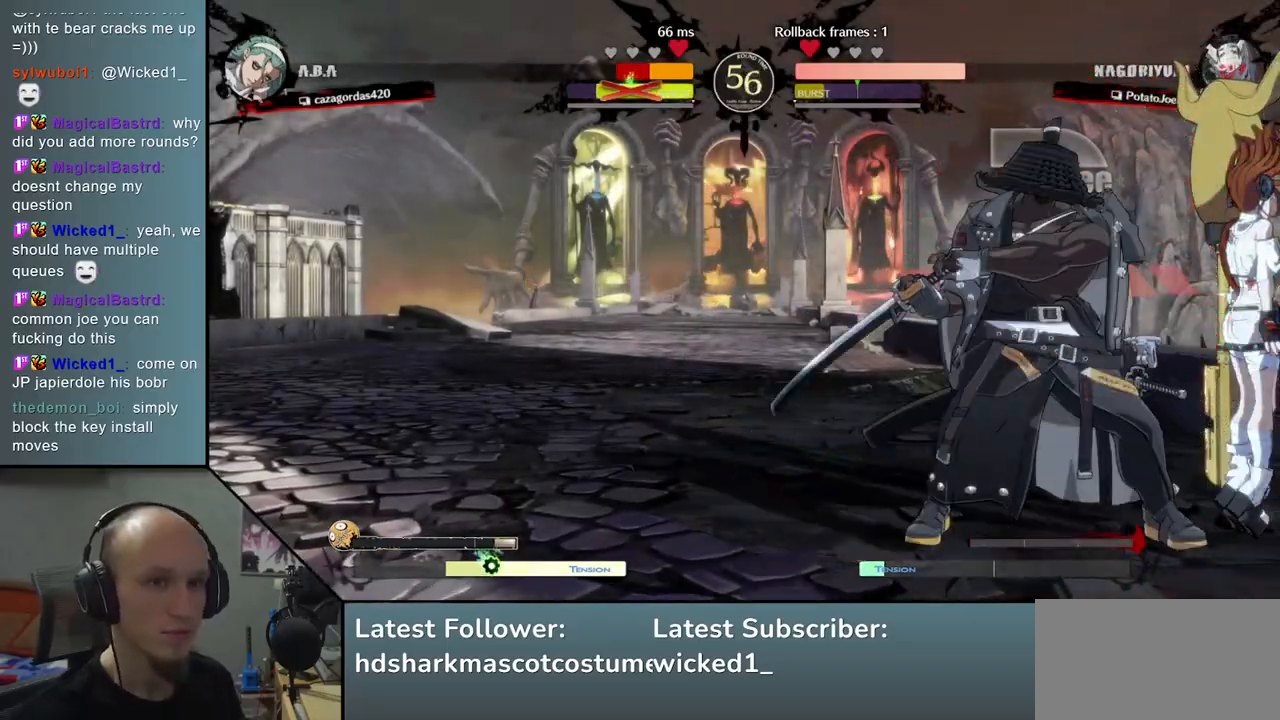
{"buttons": [], "left_stick": "right", "events": [[67, "SQUARE", "down"], [117, "SQUARE", "up"], [200, "SQUARE", "down"], [233, "SQUARE", "up"], [317, "SQUARE", "down"], [417, "SQUARE", "up"]]}
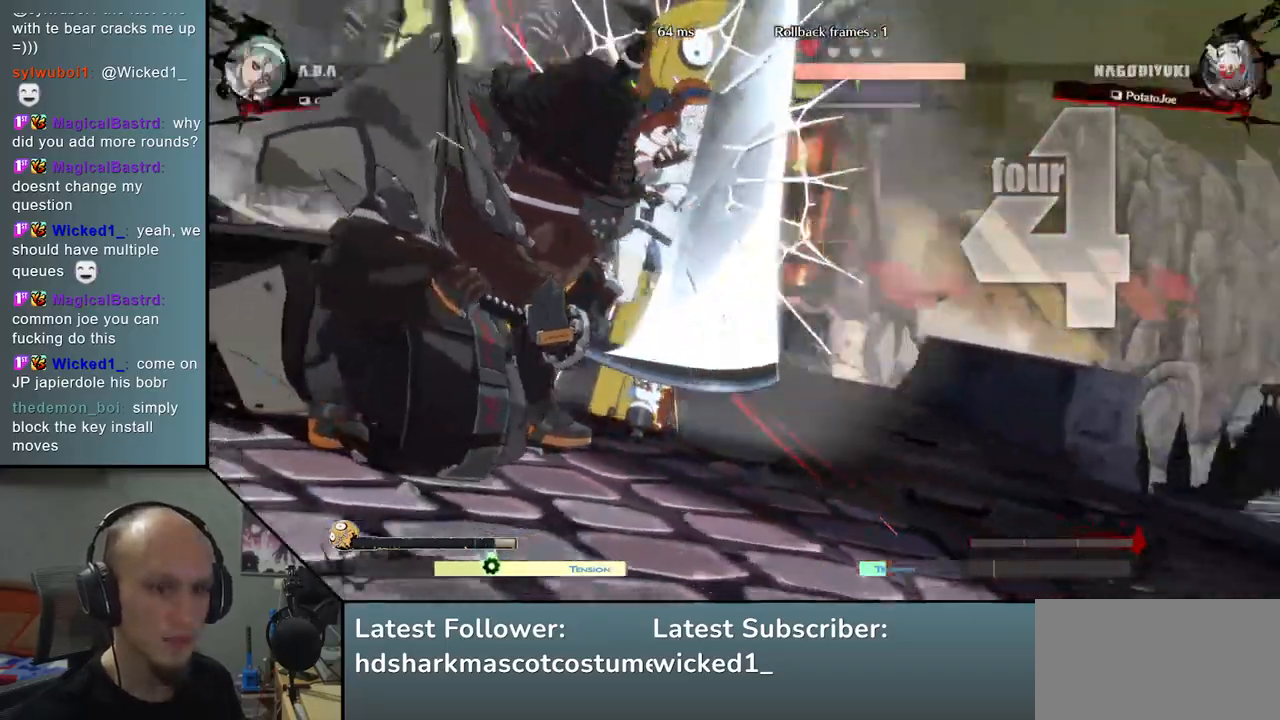
{"buttons": [], "left_stick": "center", "events": [[67, "left_stick", "center"]]}
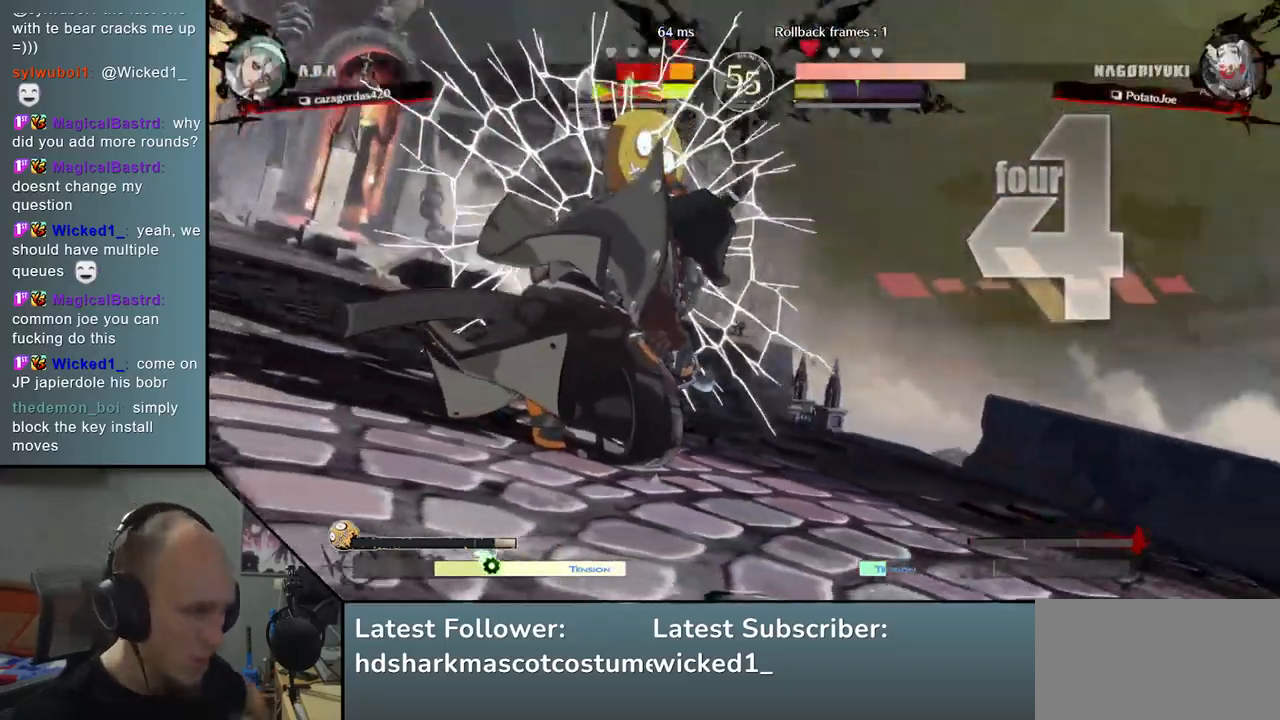
{"buttons": [], "left_stick": "center", "events": []}
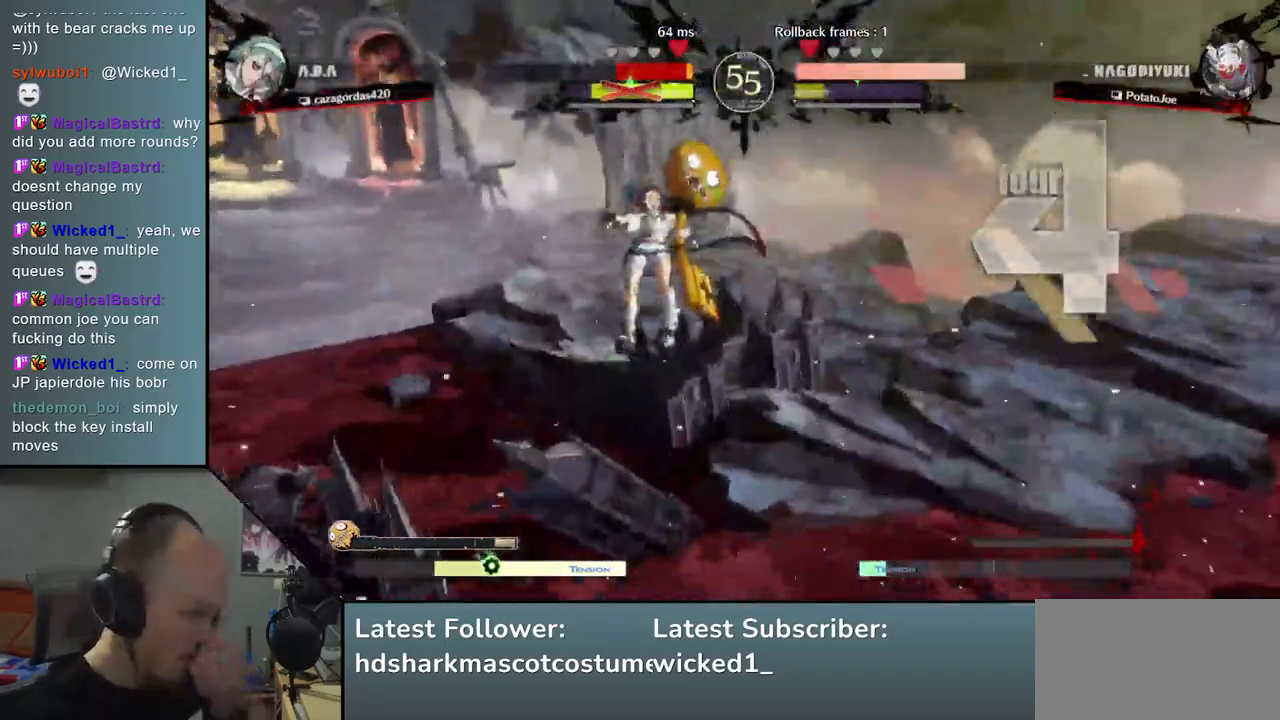
{"buttons": [], "left_stick": "center", "events": []}
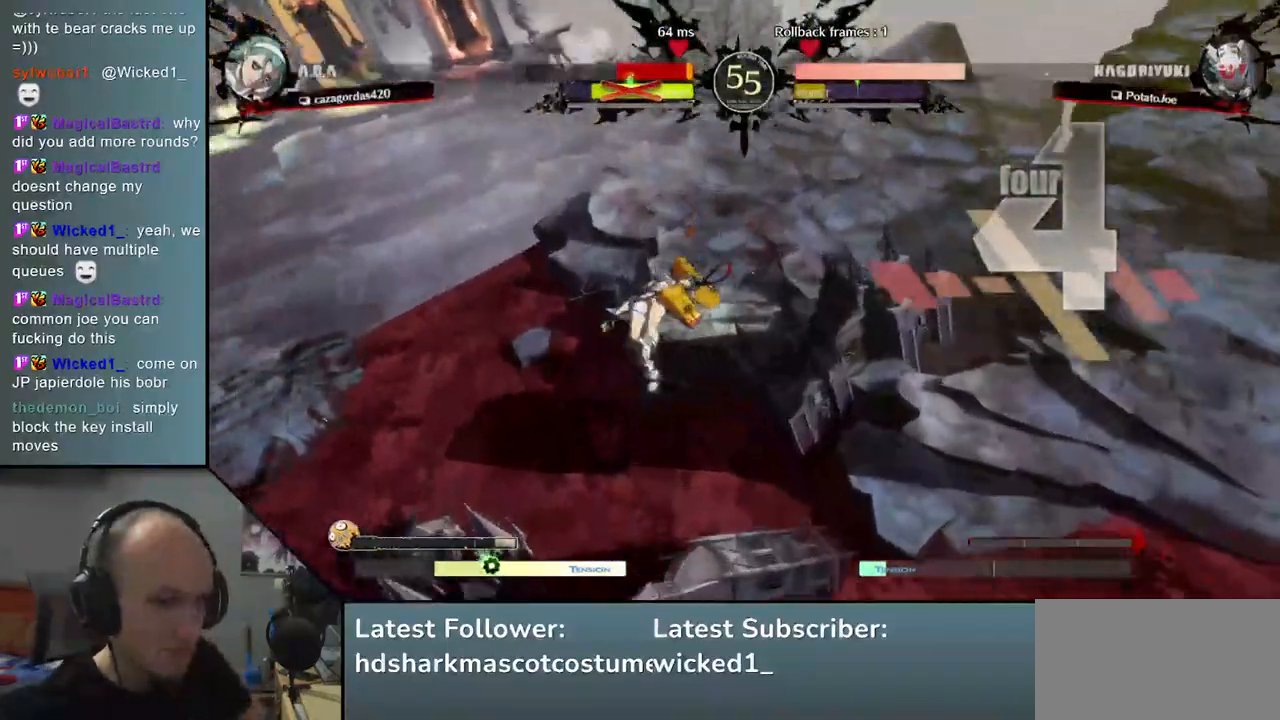
{"buttons": [], "left_stick": "left", "events": [[367, "left_stick", "left"]]}
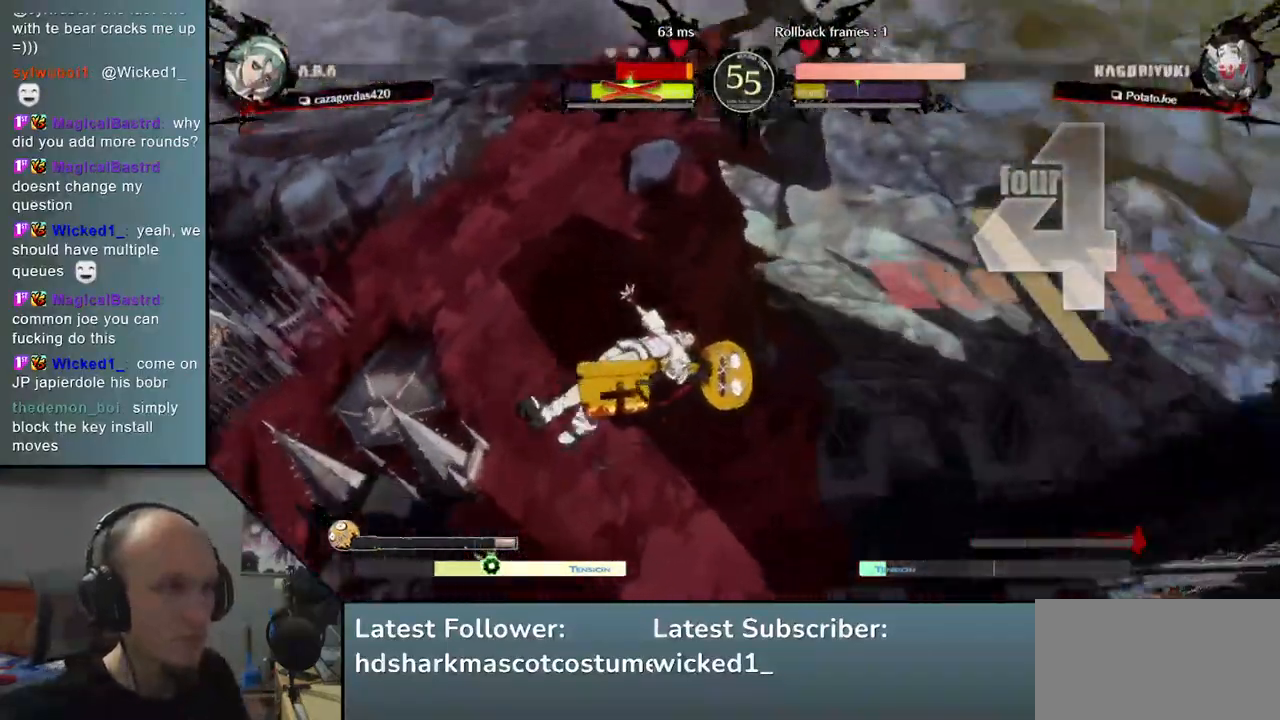
{"buttons": [], "left_stick": "center", "events": [[333, "left_stick", "center"]]}
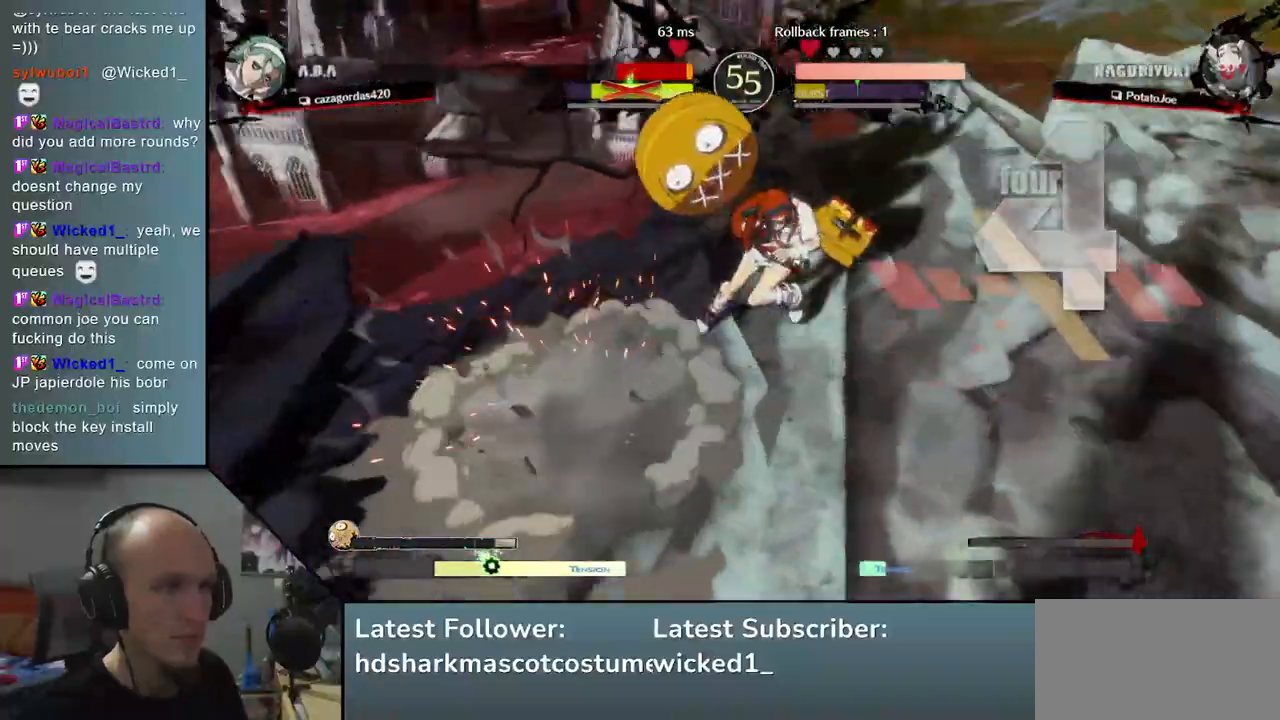
{"buttons": [], "left_stick": "down", "events": [[117, "left_stick", "down"]]}
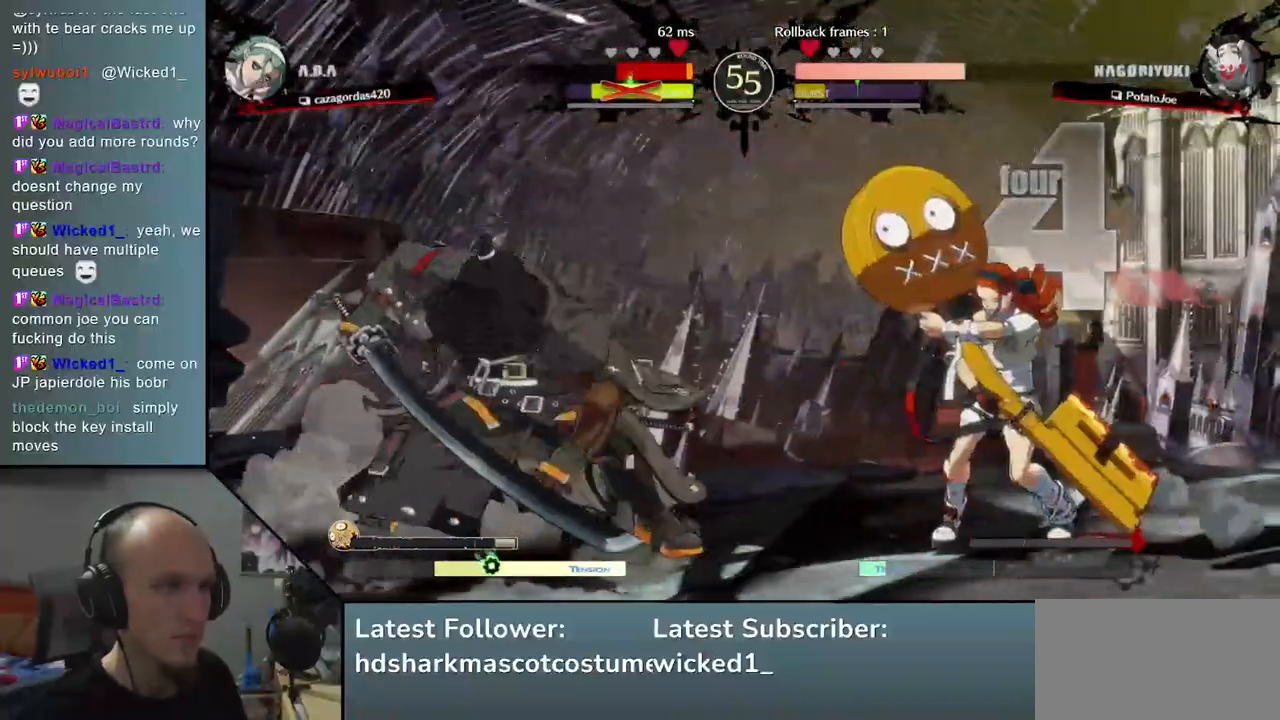
{"buttons": [], "left_stick": "down", "events": [[333, "left_stick", "left"], [367, "L2", "down"], [450, "L2", "up"], [483, "left_stick", "down"]]}
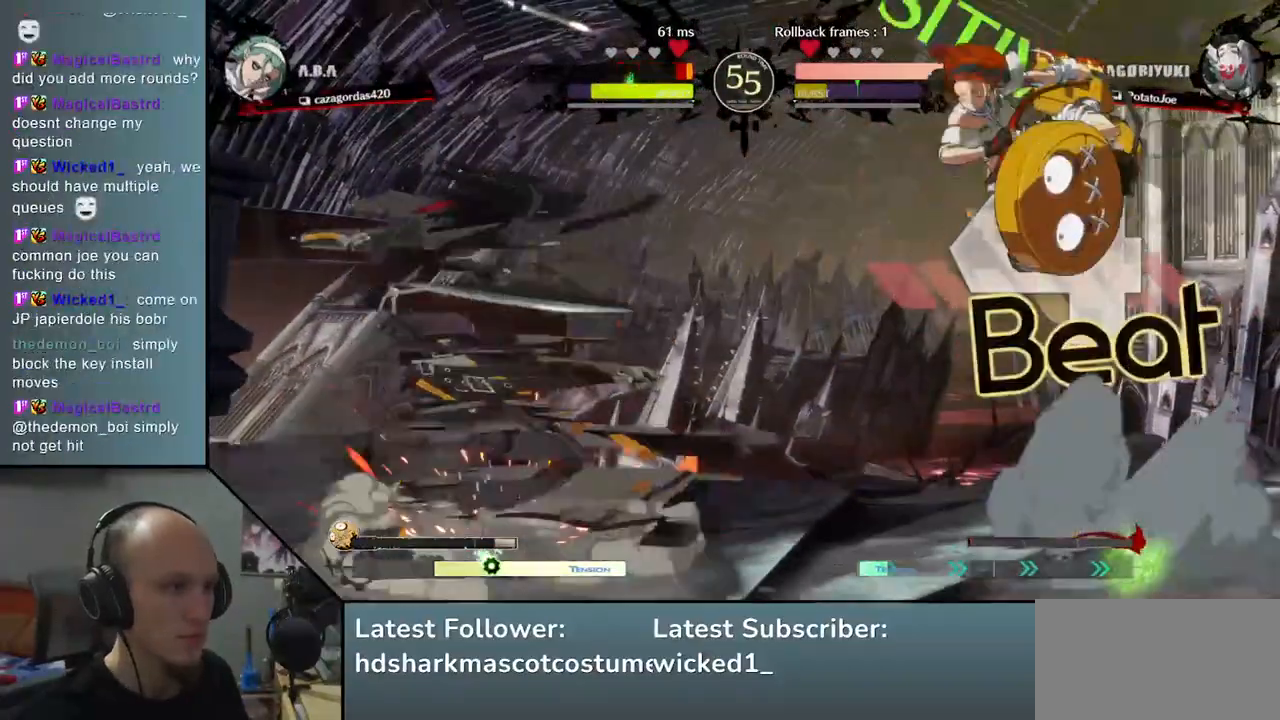
{"buttons": [], "left_stick": "left", "events": [[117, "left_stick", "left"], [150, "SQUARE", "down"], [317, "SQUARE", "up"]]}
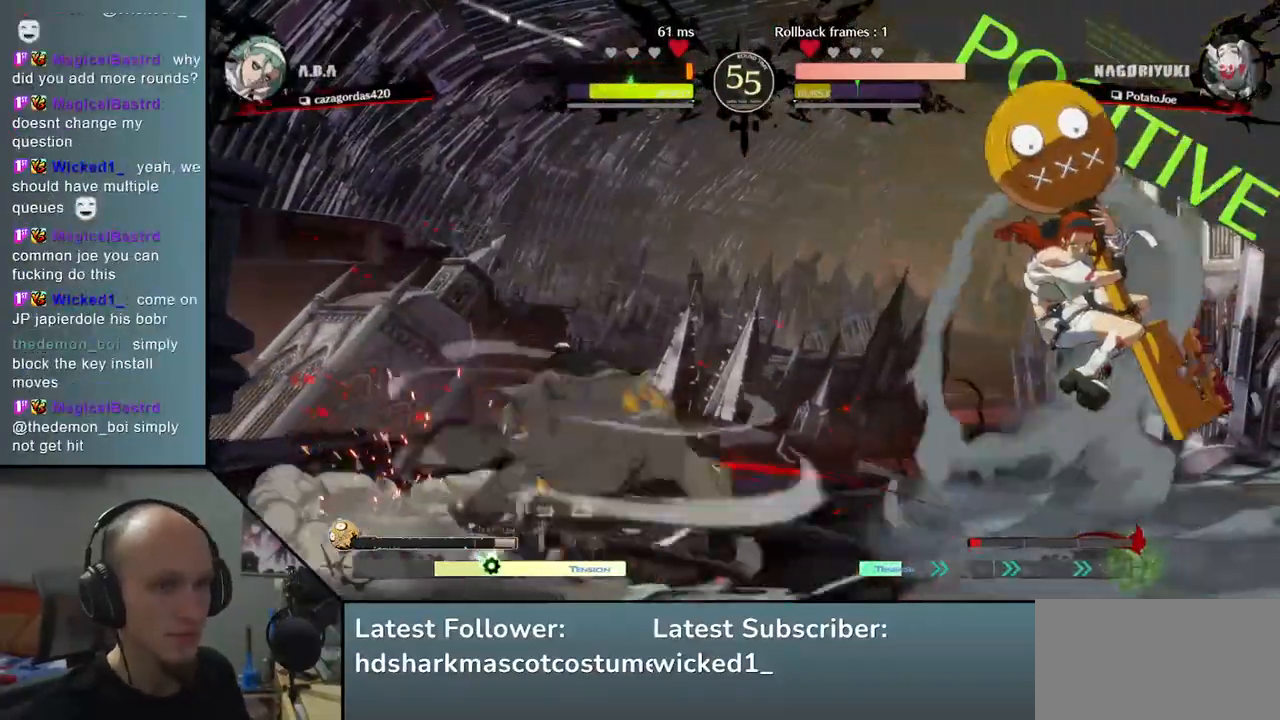
{"buttons": [], "left_stick": "left", "events": []}
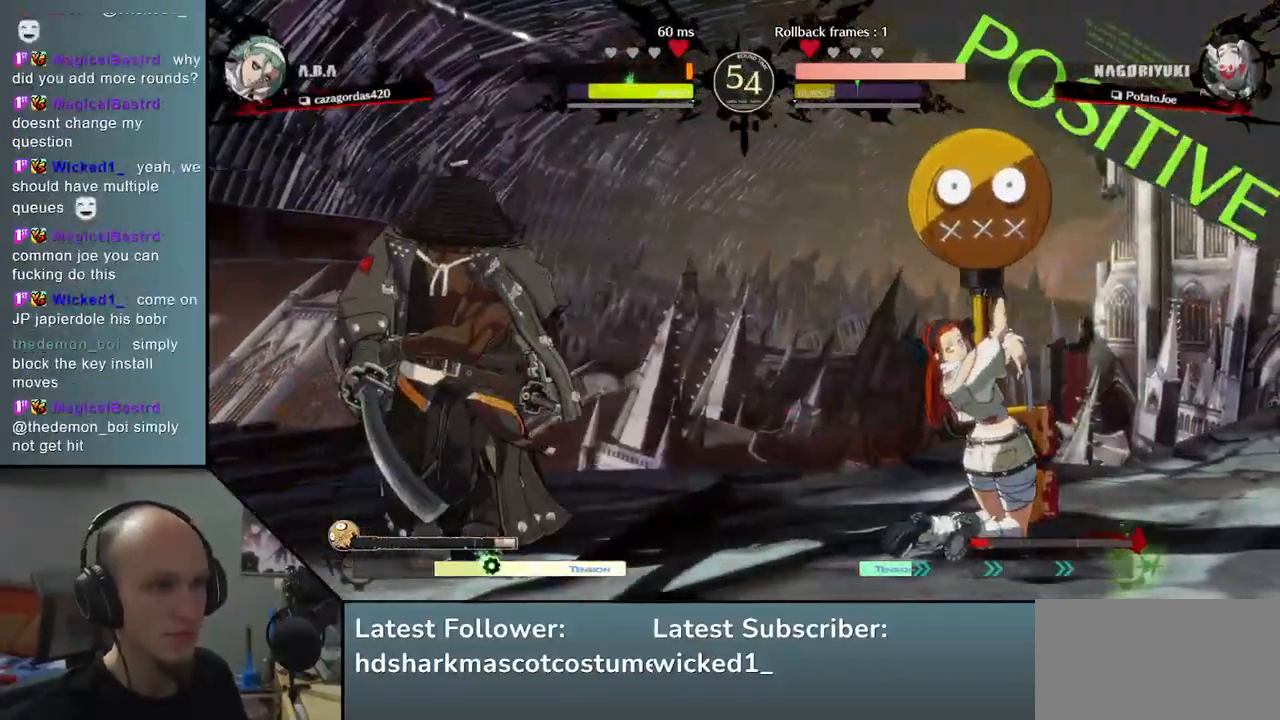
{"buttons": [], "left_stick": "left", "events": []}
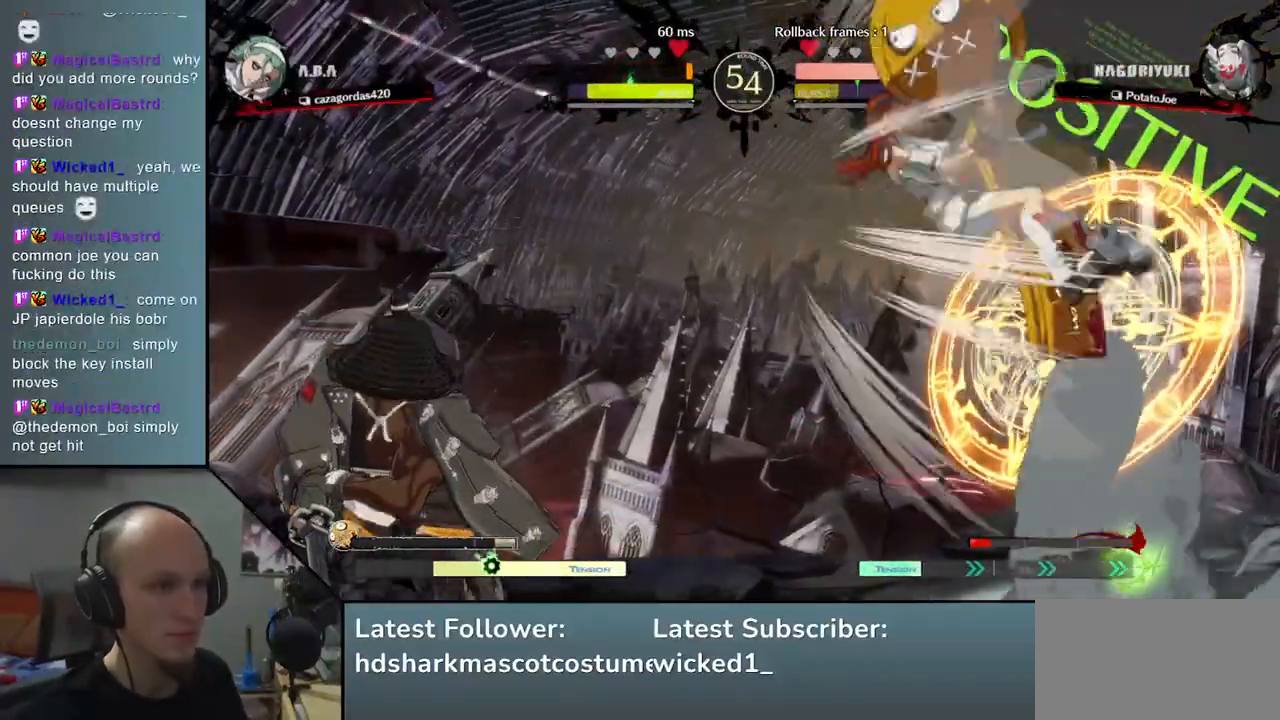
{"buttons": [], "left_stick": "left", "events": [[33, "left_stick", "down"], [117, "left_stick", "left"], [133, "SQUARE", "down"], [300, "SQUARE", "up"]]}
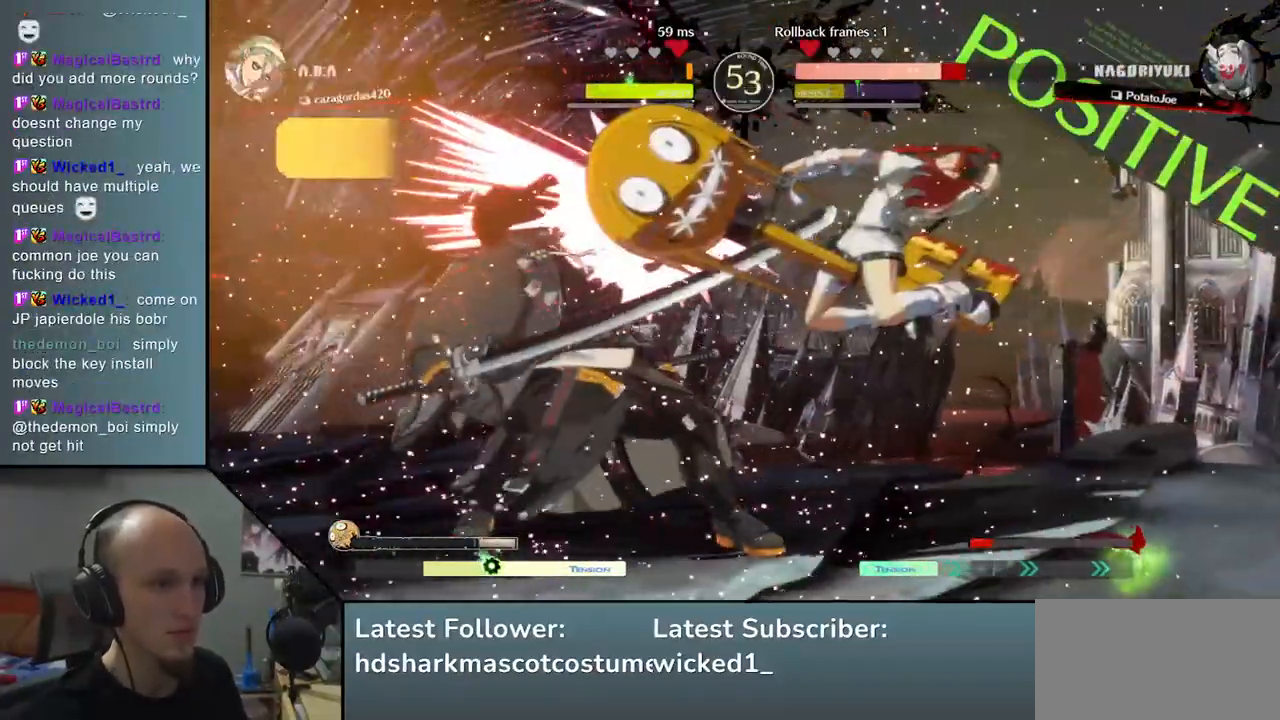
{"buttons": [], "left_stick": "down-left", "events": [[433, "left_stick", "down-left"]]}
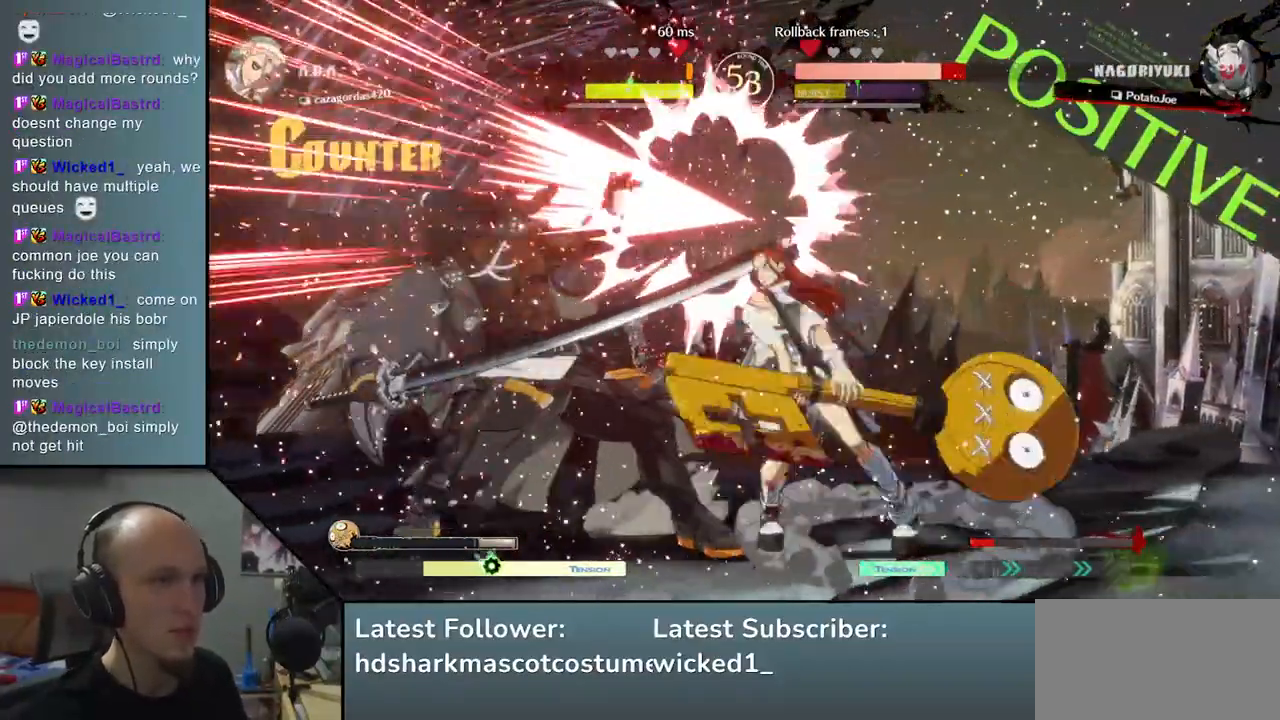
{"buttons": [], "left_stick": "down-left", "events": []}
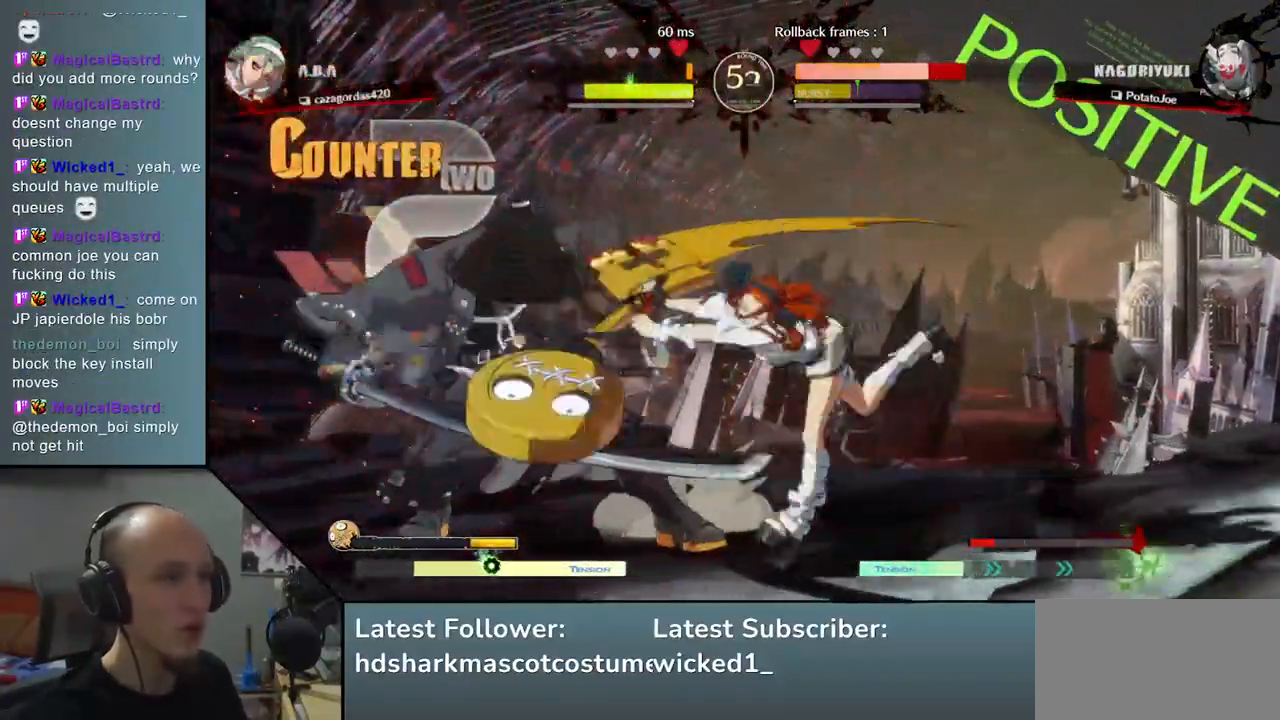
{"buttons": [], "left_stick": "down-left", "events": []}
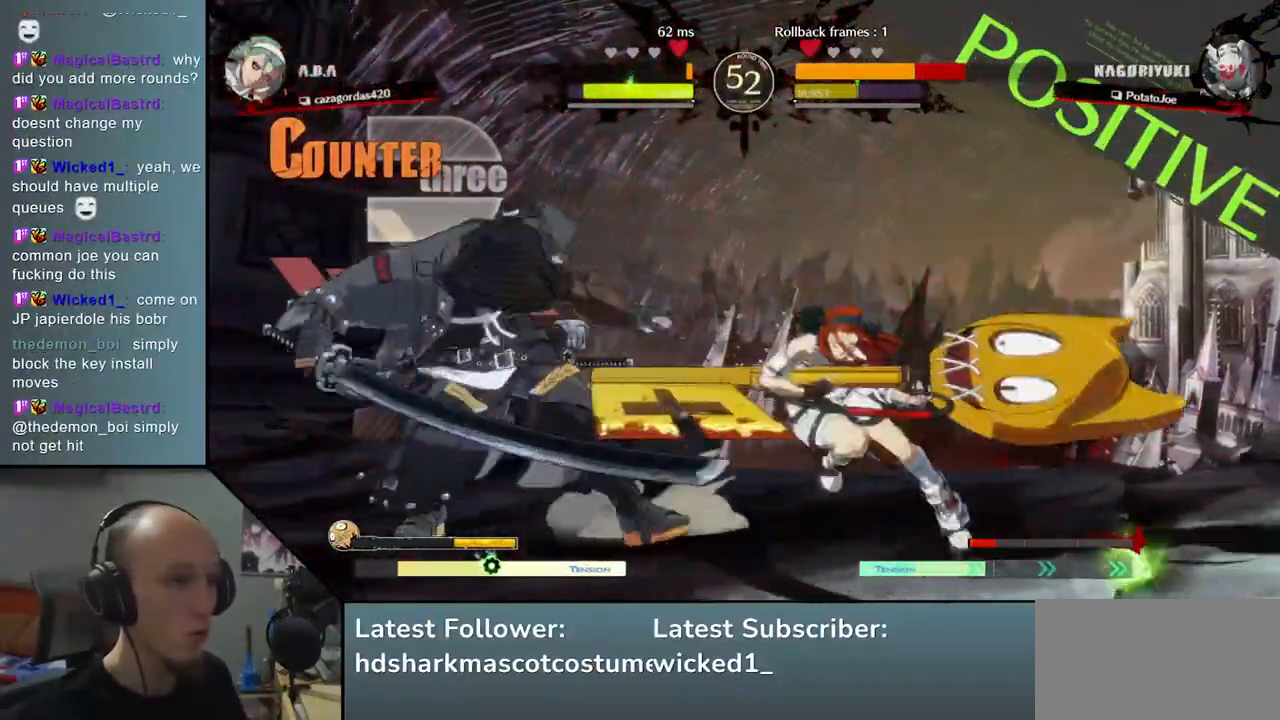
{"buttons": [], "left_stick": "down-left", "events": []}
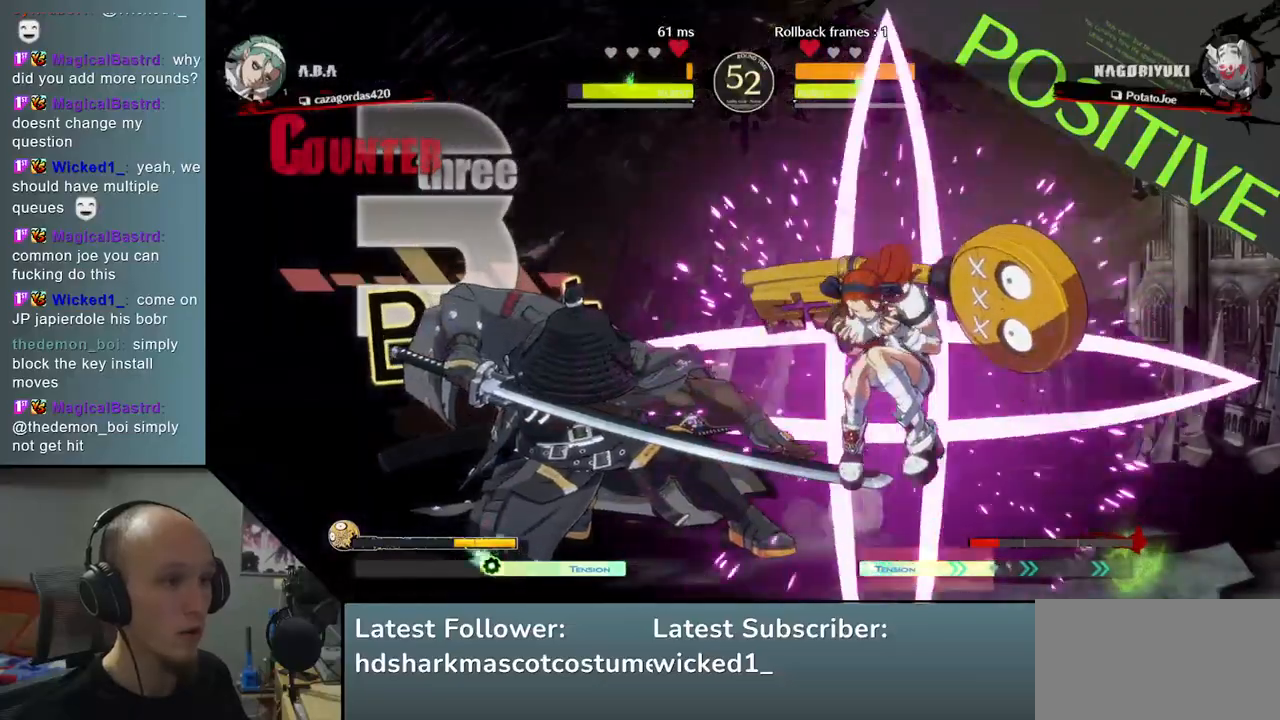
{"buttons": [], "left_stick": "down-left", "events": []}
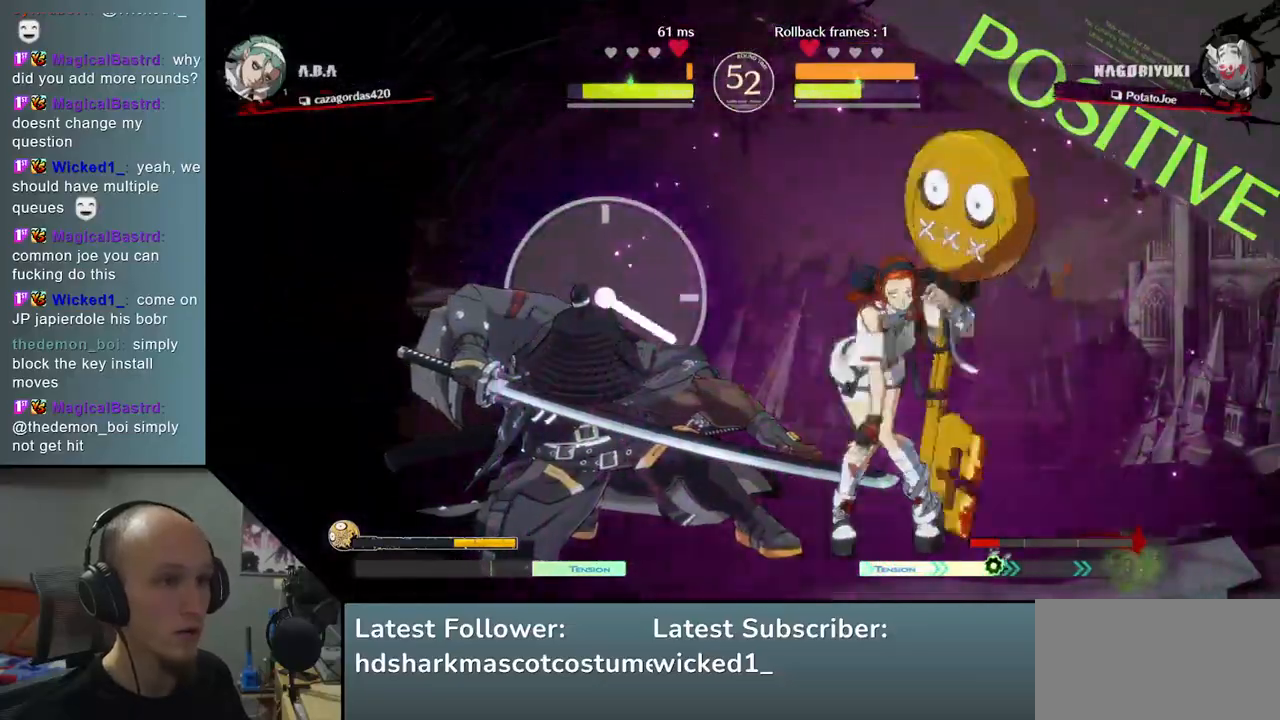
{"buttons": [], "left_stick": "down-left", "events": [[67, "left_stick", "left"], [400, "left_stick", "down-left"]]}
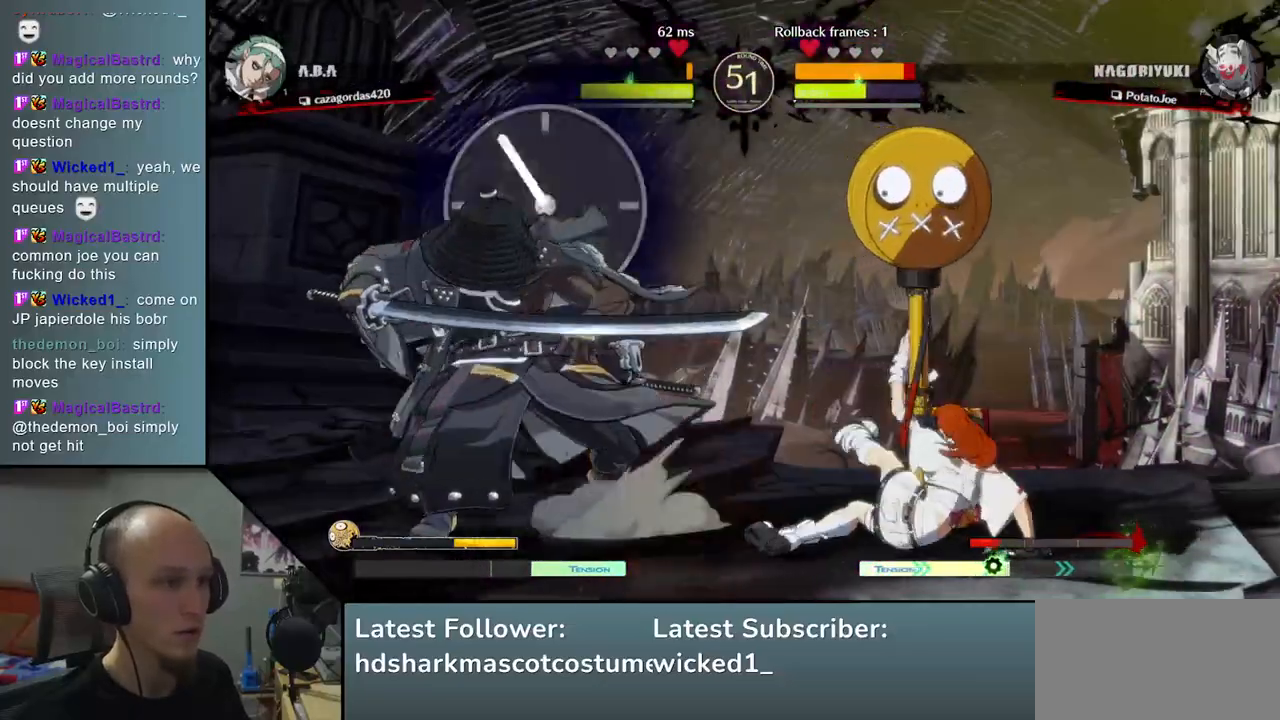
{"buttons": [], "left_stick": "down-left", "events": []}
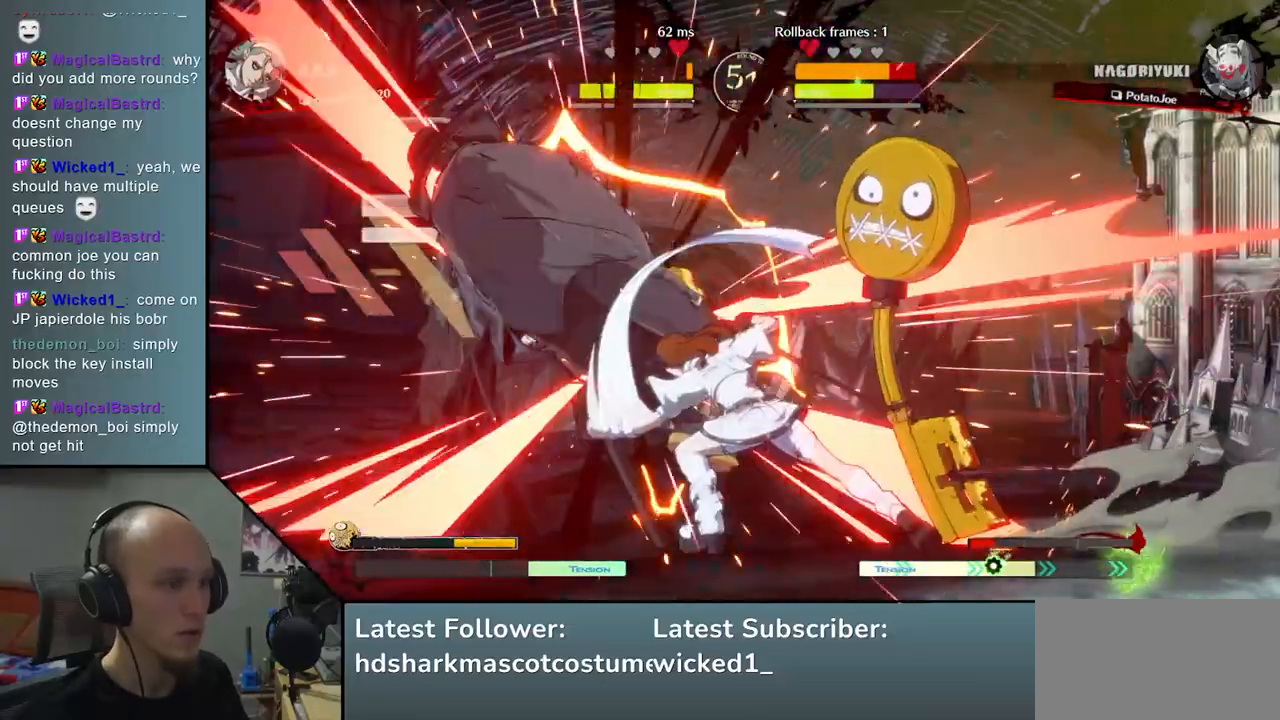
{"buttons": [], "left_stick": "down-left", "events": []}
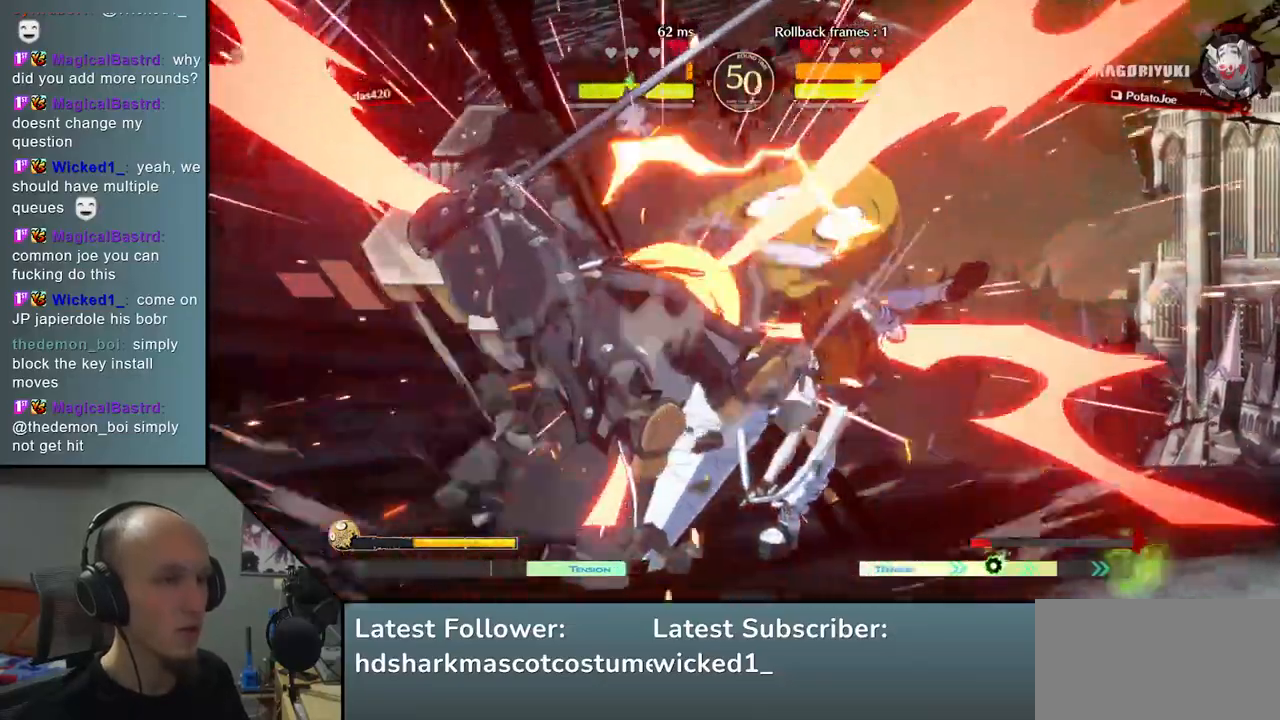
{"buttons": [], "left_stick": "down-left", "events": []}
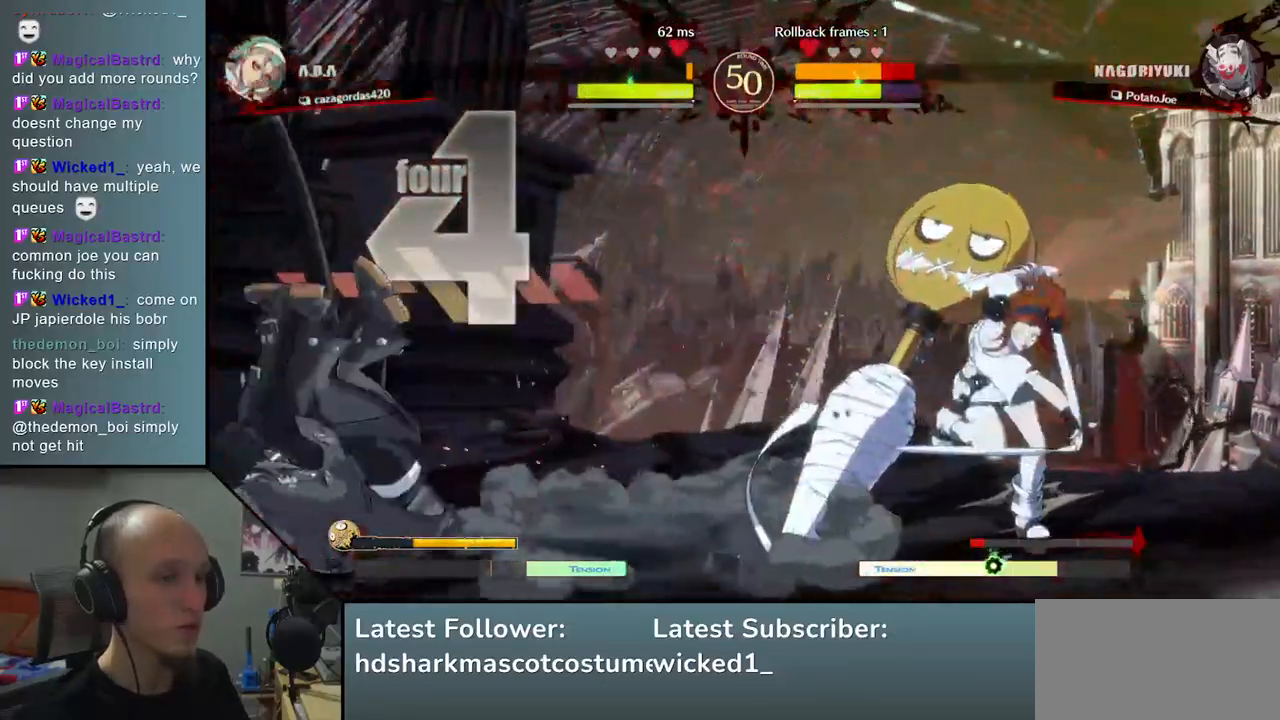
{"buttons": [], "left_stick": "down-left", "events": []}
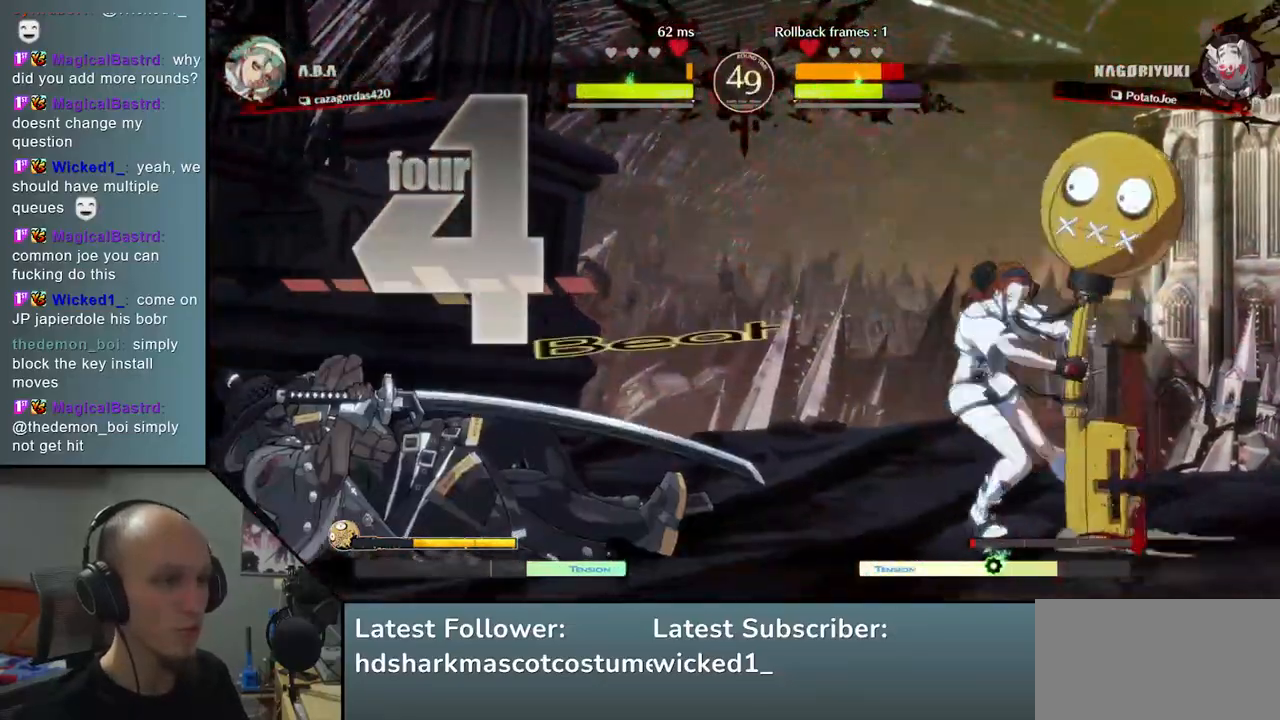
{"buttons": [], "left_stick": "down-left", "events": []}
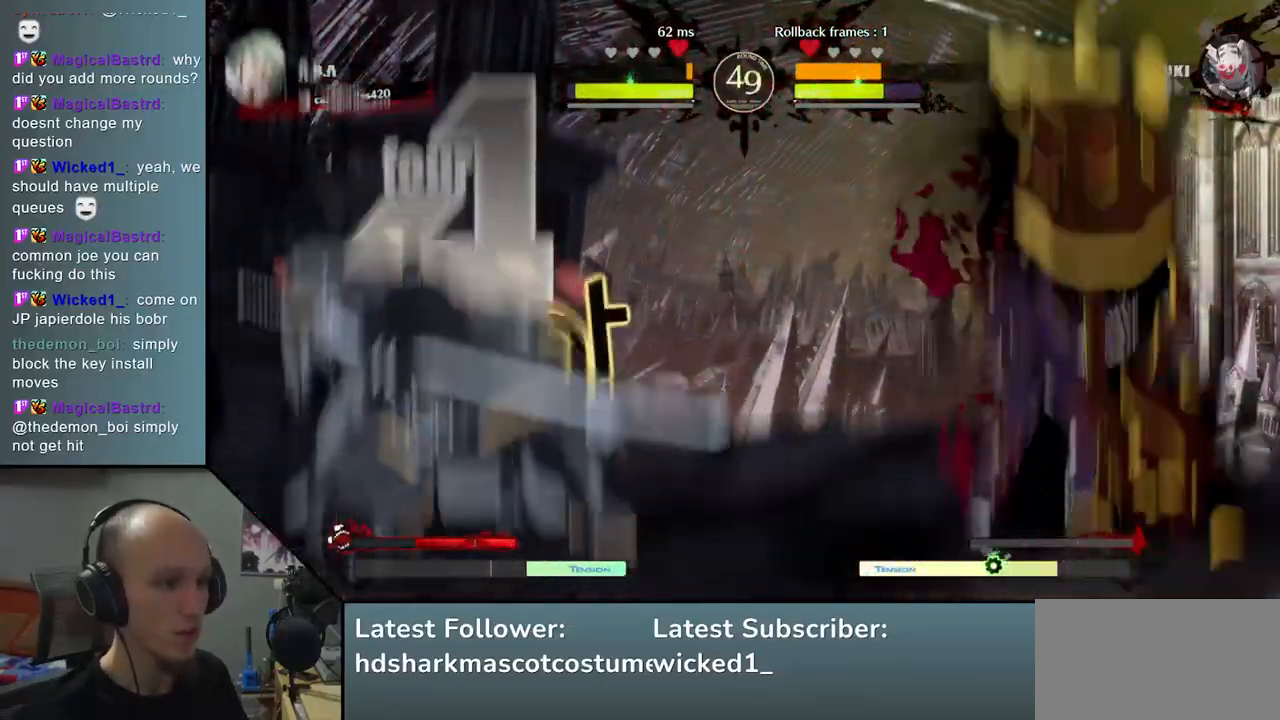
{"buttons": [], "left_stick": "down-left", "events": []}